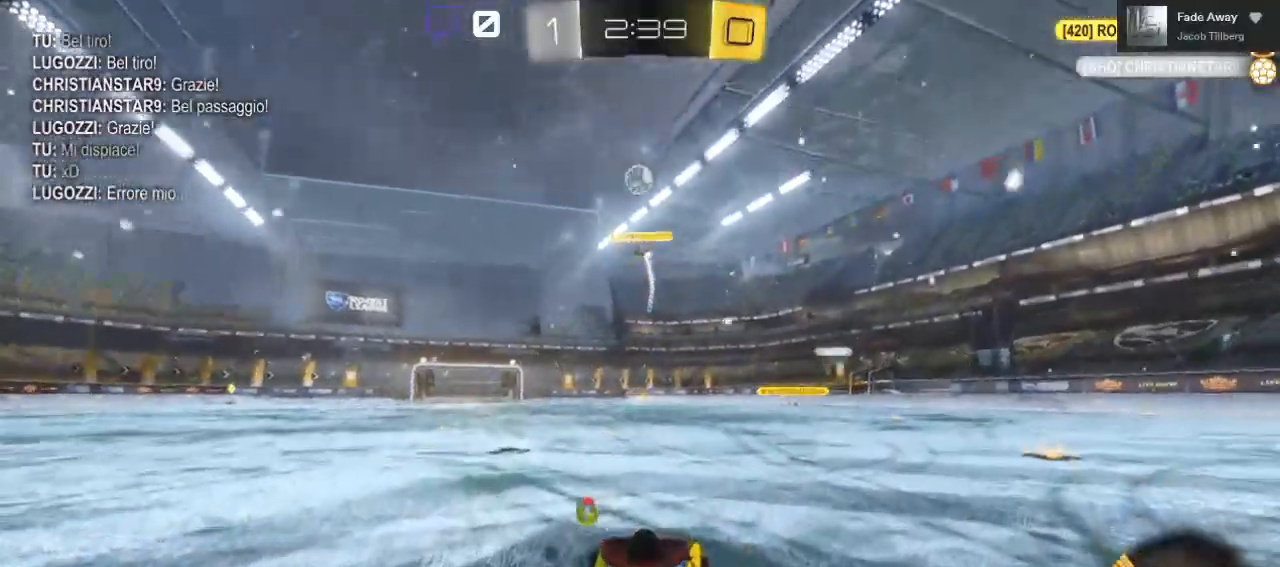
Gameplay with a controller (Xbox layout); each line is a JSON object with the inputs held at the frame after it (dt_ms = milliseconds from this image to that frame). "events" lists button and stick changes between this image and that frame as [ms after this image, input, new state], when the widget could be followed in between. Not read: right_stick.
{"dt_ms": 500, "buttons": ["R2"], "left_stick": "center", "events": [[133, "L2", "up"], [133, "R2", "up"], [200, "DPAD_DOWN", "down"], [333, "DPAD_DOWN", "up"], [350, "DPAD_LEFT", "down"], [417, "R2", "down"], [483, "DPAD_LEFT", "up"]]}
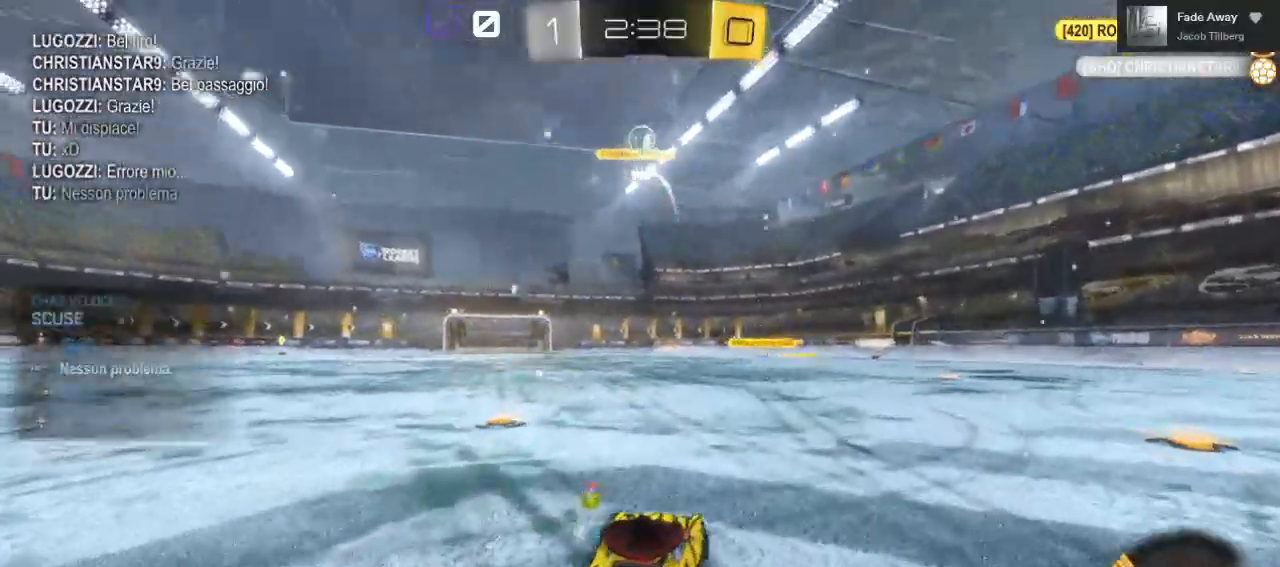
{"dt_ms": 500, "buttons": ["B", "R2"], "left_stick": "center", "events": [[283, "left_stick", "left"], [417, "left_stick", "center"], [500, "B", "down"]]}
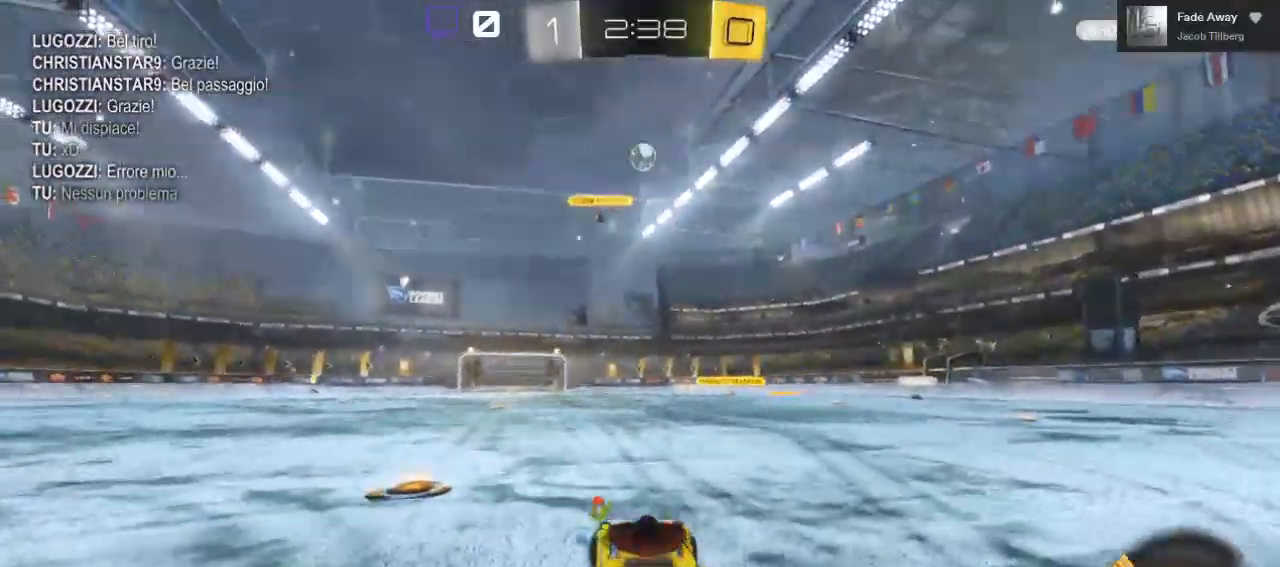
{"dt_ms": 500, "buttons": ["B", "R2"], "left_stick": "center", "events": []}
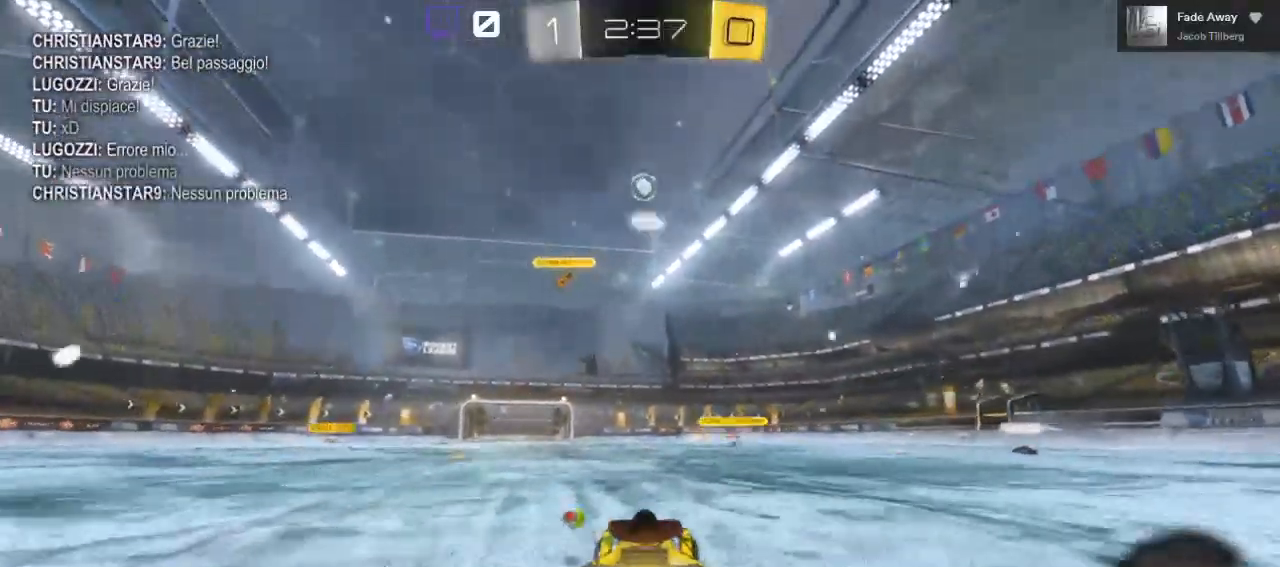
{"dt_ms": 500, "buttons": ["A", "B", "R2"], "left_stick": "center", "events": [[100, "B", "up"], [200, "left_stick", "down"], [233, "A", "down"], [250, "B", "down"], [350, "left_stick", "down-left"], [500, "left_stick", "center"]]}
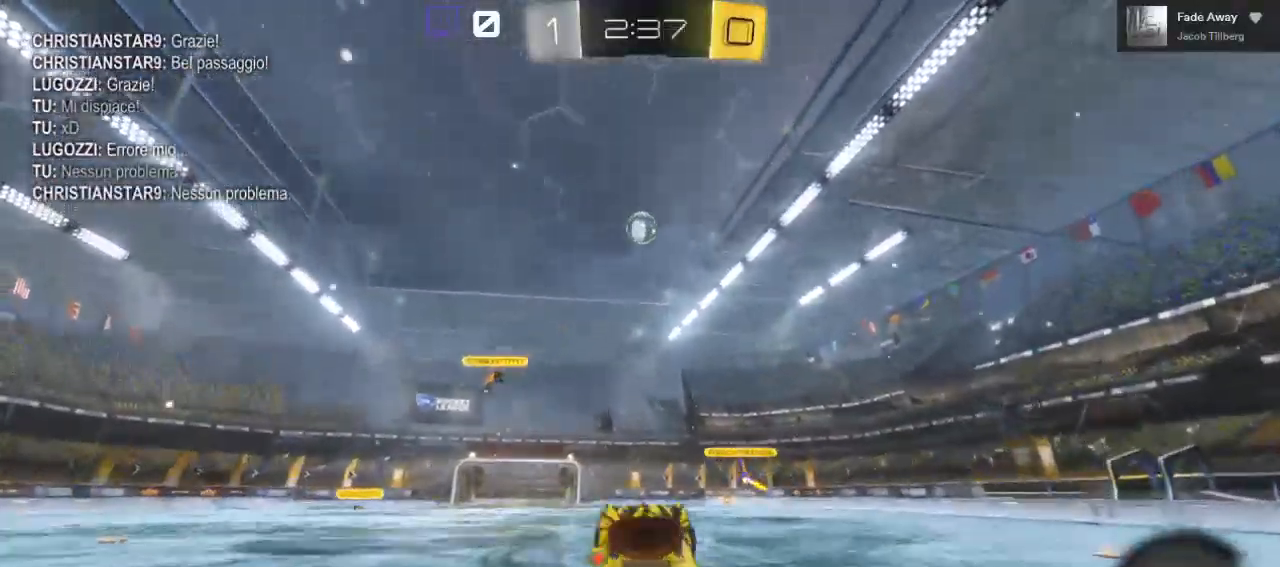
{"dt_ms": 500, "buttons": ["A", "B", "R2"], "left_stick": "down-right", "events": [[183, "left_stick", "left"], [467, "left_stick", "down-right"]]}
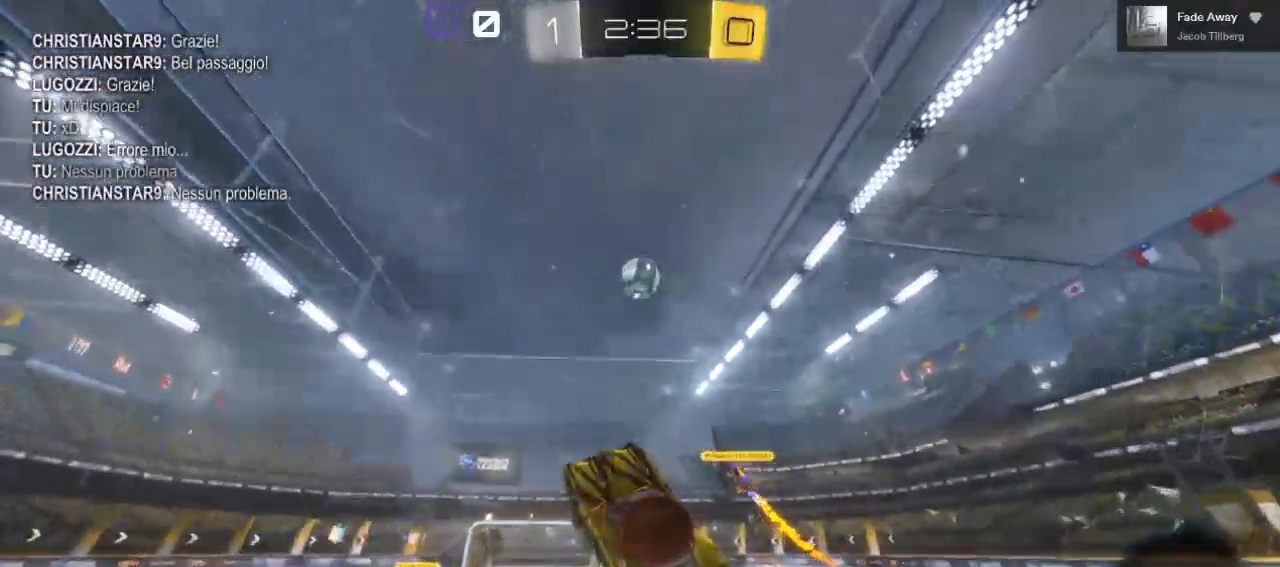
{"dt_ms": 500, "buttons": ["A", "B", "R2"], "left_stick": "left", "events": [[117, "left_stick", "center"], [350, "left_stick", "left"]]}
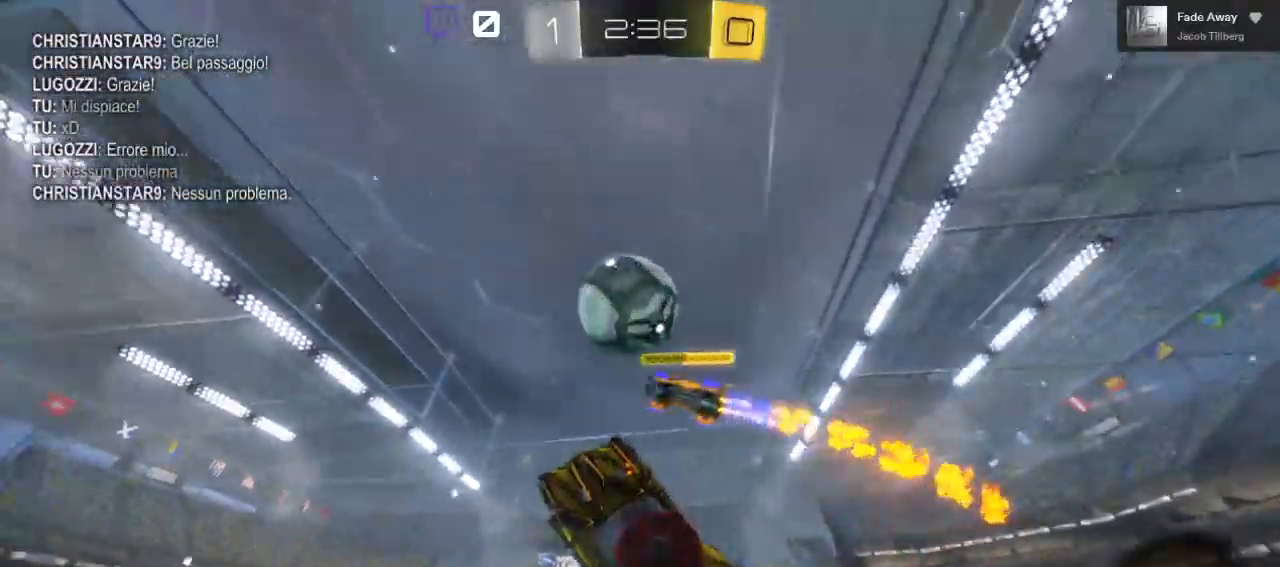
{"dt_ms": 500, "buttons": ["L1", "R2"], "left_stick": "down"}
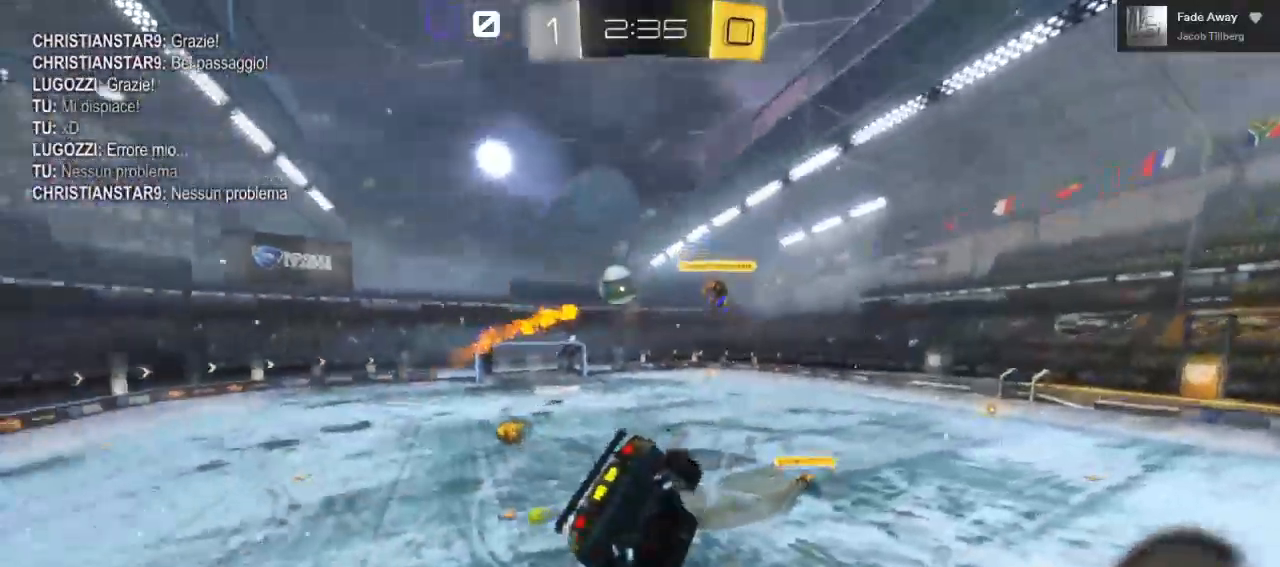
{"dt_ms": 500, "buttons": ["L1", "R2"], "left_stick": "down", "events": []}
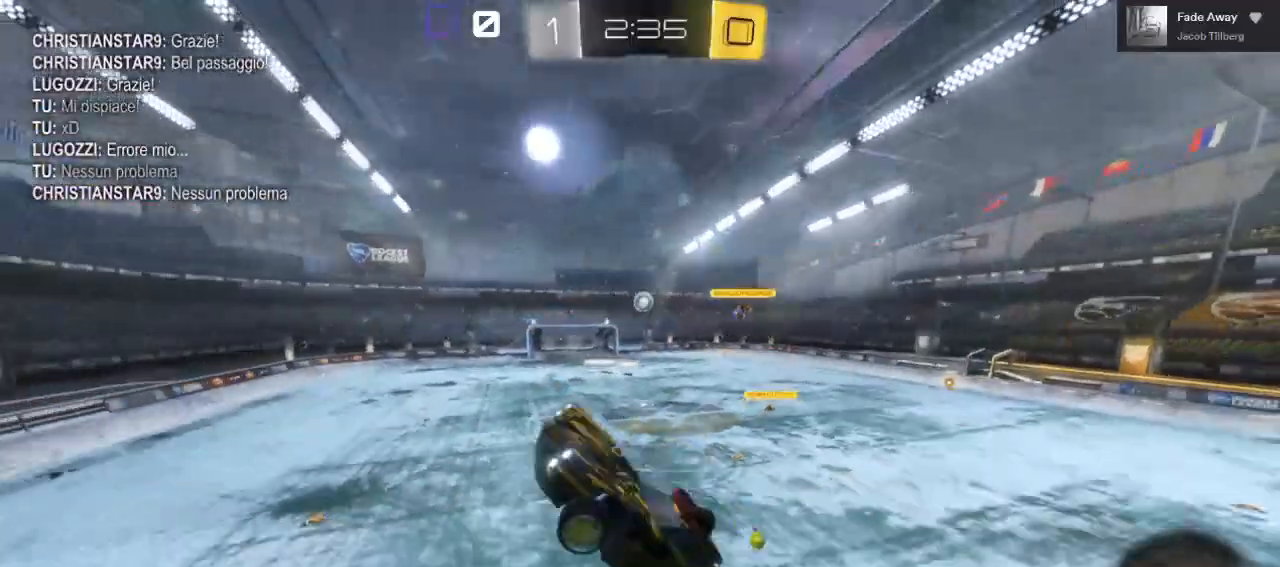
{"dt_ms": 500, "buttons": ["R2"], "left_stick": "right", "events": [[150, "left_stick", "down-right"], [383, "left_stick", "right"], [433, "L1", "up"]]}
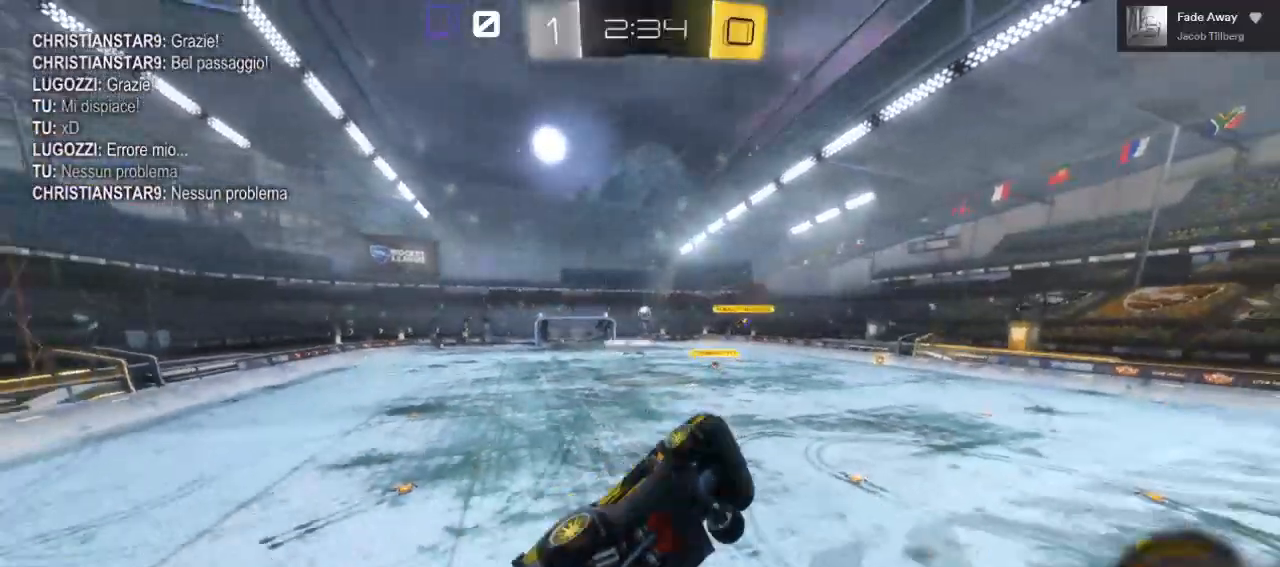
{"dt_ms": 500, "buttons": ["R2"], "left_stick": "left"}
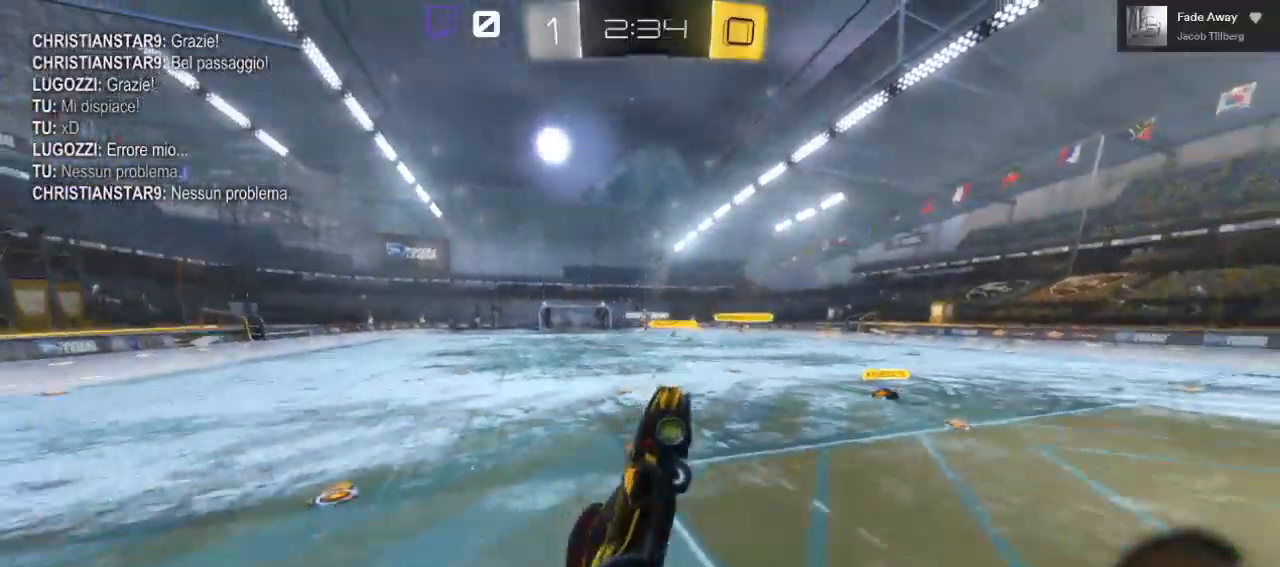
{"dt_ms": 500, "buttons": ["R2"], "left_stick": "left", "events": []}
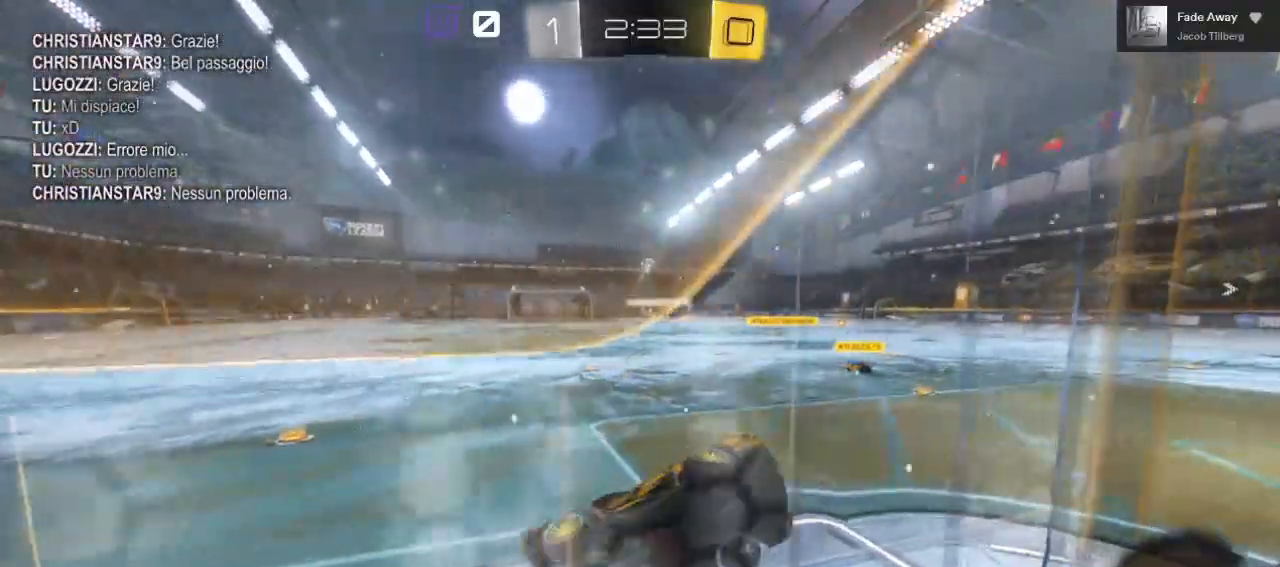
{"dt_ms": 500, "buttons": ["R2"], "left_stick": "left", "events": []}
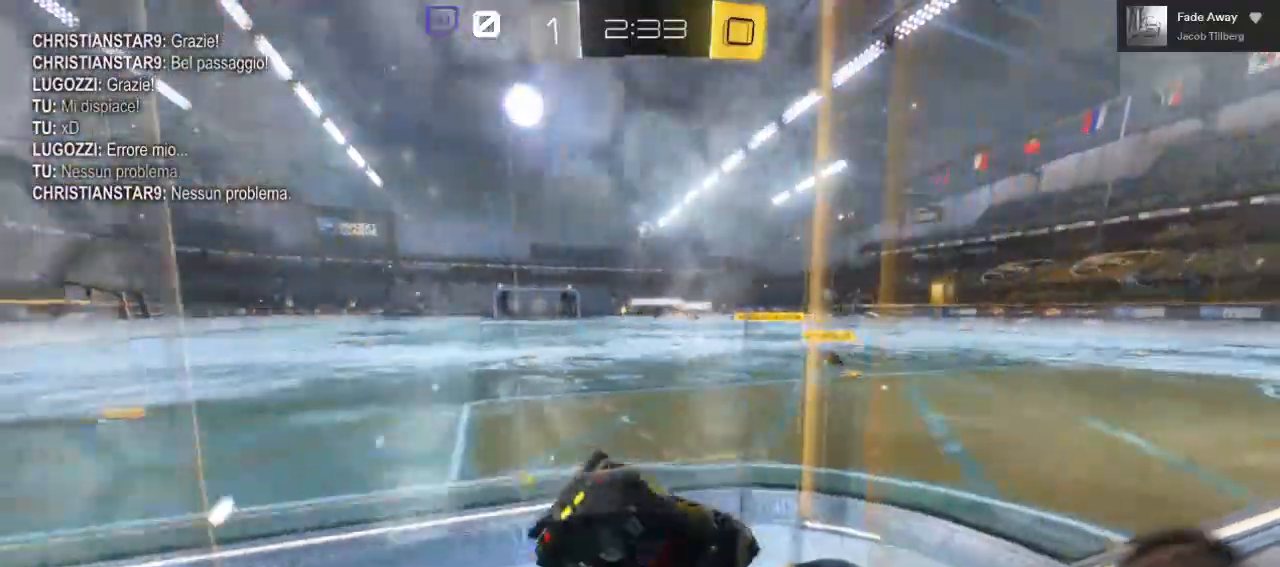
{"dt_ms": 500, "buttons": ["R2"], "left_stick": "center", "events": [[167, "left_stick", "center"], [317, "left_stick", "right"], [383, "left_stick", "center"]]}
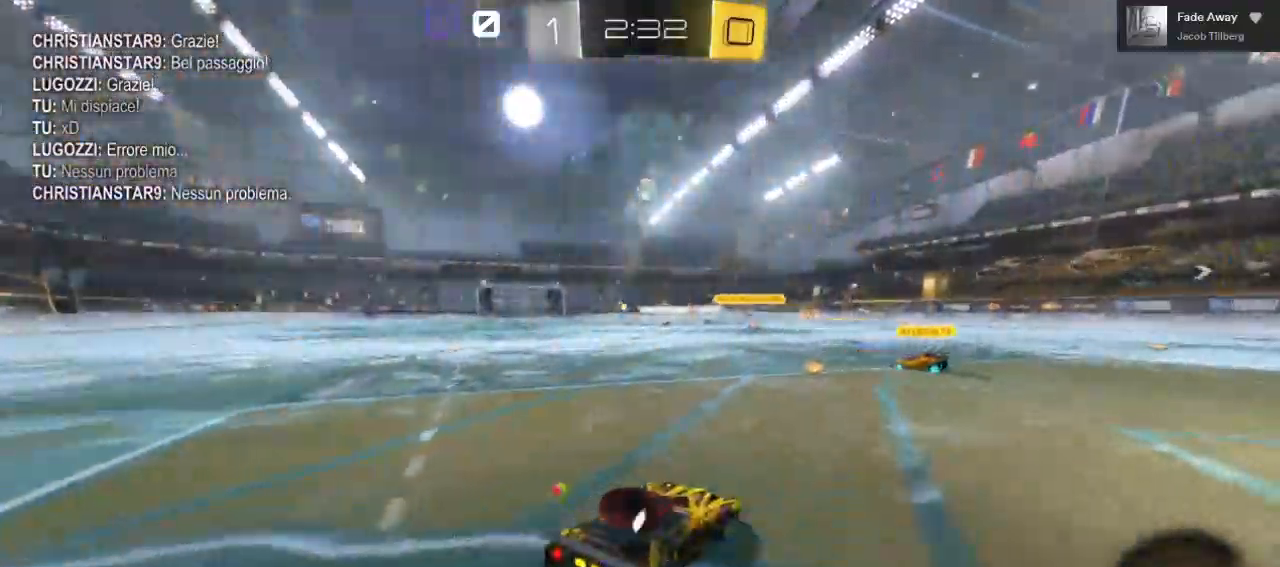
{"dt_ms": 500, "buttons": ["R2"], "left_stick": "left", "events": [[100, "left_stick", "right"], [183, "left_stick", "center"], [400, "left_stick", "left"]]}
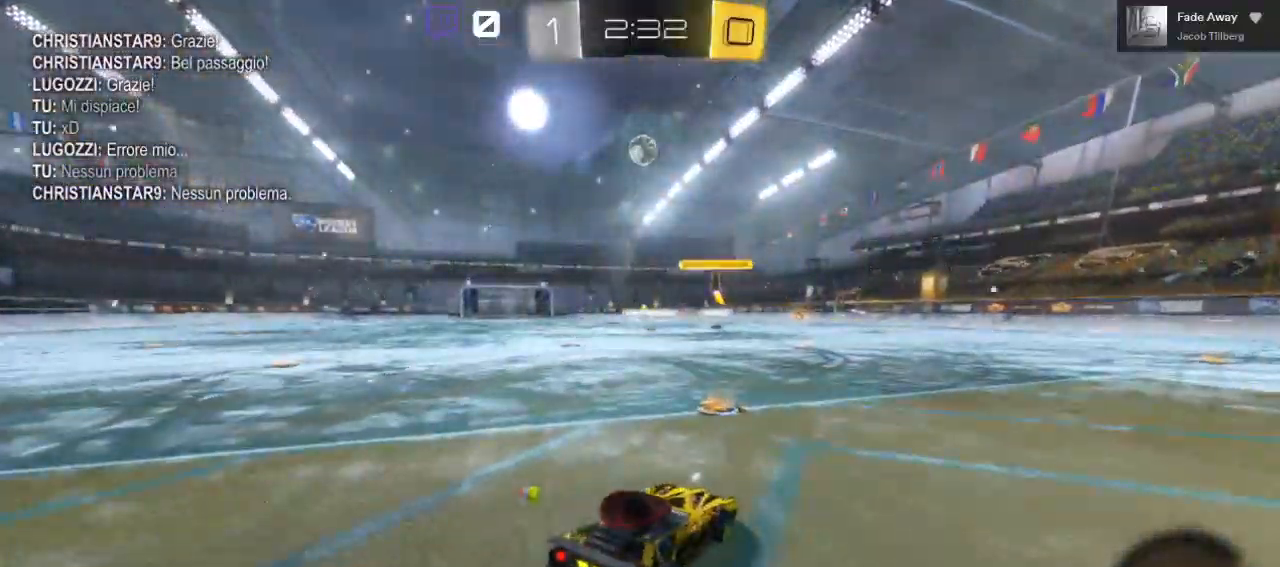
{"dt_ms": 500, "buttons": ["L2"], "left_stick": "right", "events": [[100, "R2", "up"], [150, "left_stick", "center"], [200, "left_stick", "right"], [450, "L2", "down"]]}
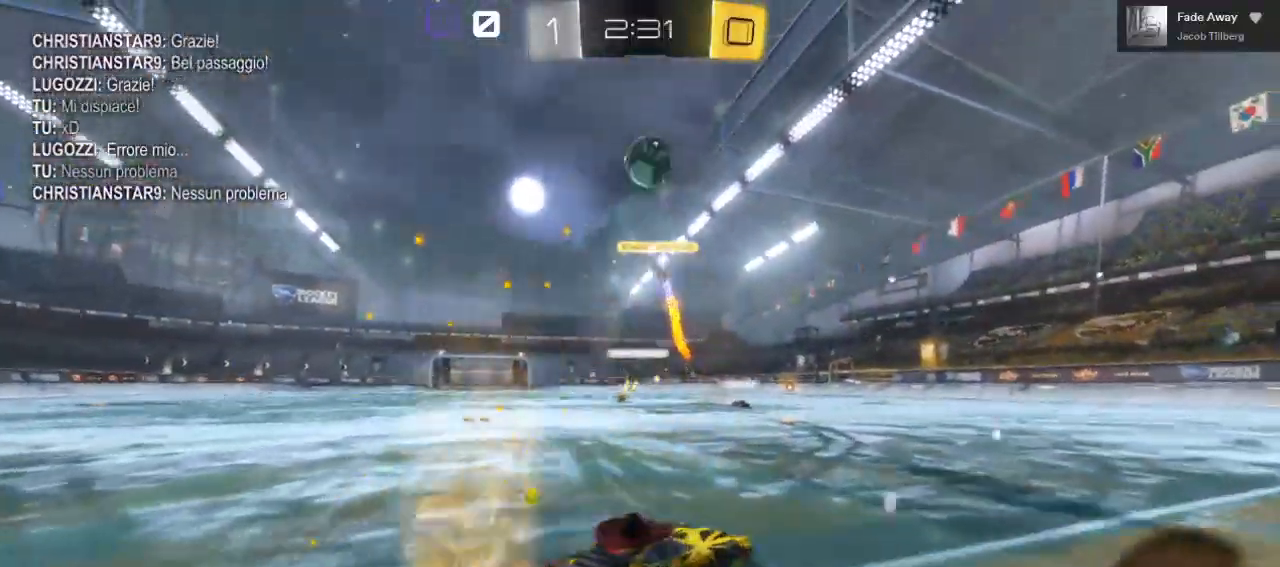
{"dt_ms": 500, "buttons": ["A", "B", "L1"], "left_stick": "up-right", "events": [[117, "A", "down"], [133, "L2", "up"], [200, "left_stick", "down-right"], [317, "B", "down"], [383, "left_stick", "right"], [500, "L1", "down"], [500, "left_stick", "up-right"]]}
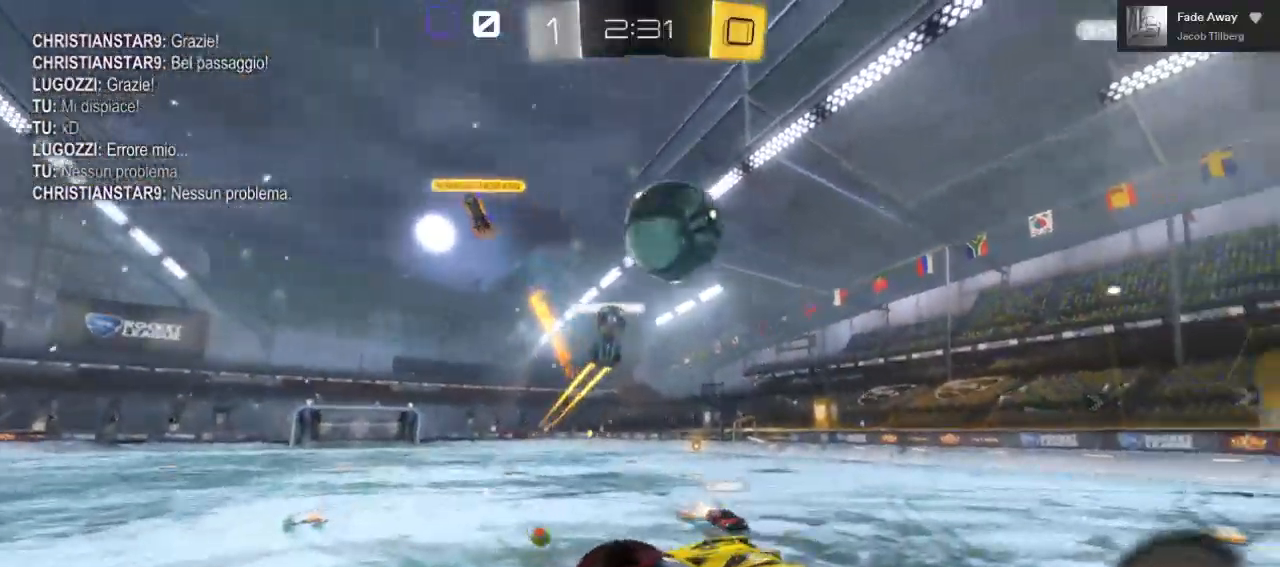
{"dt_ms": 500, "buttons": ["A", "L1"], "left_stick": "up-right", "events": [[50, "B", "up"], [67, "A", "up"], [167, "A", "down"]]}
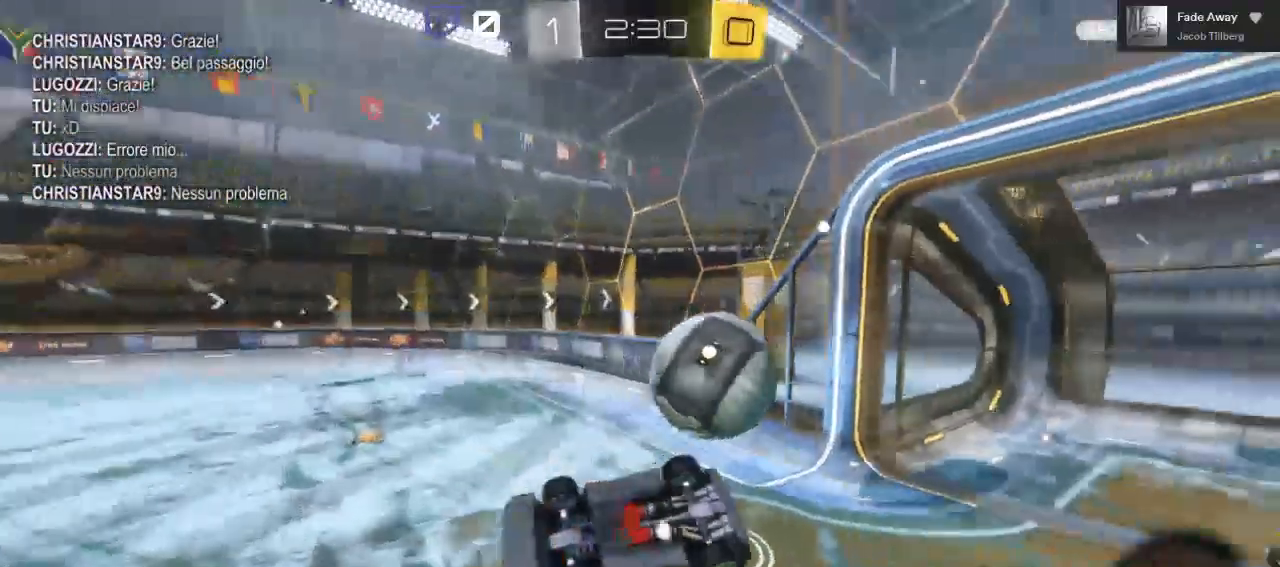
{"dt_ms": 1000, "buttons": ["B", "R2"], "left_stick": "center"}
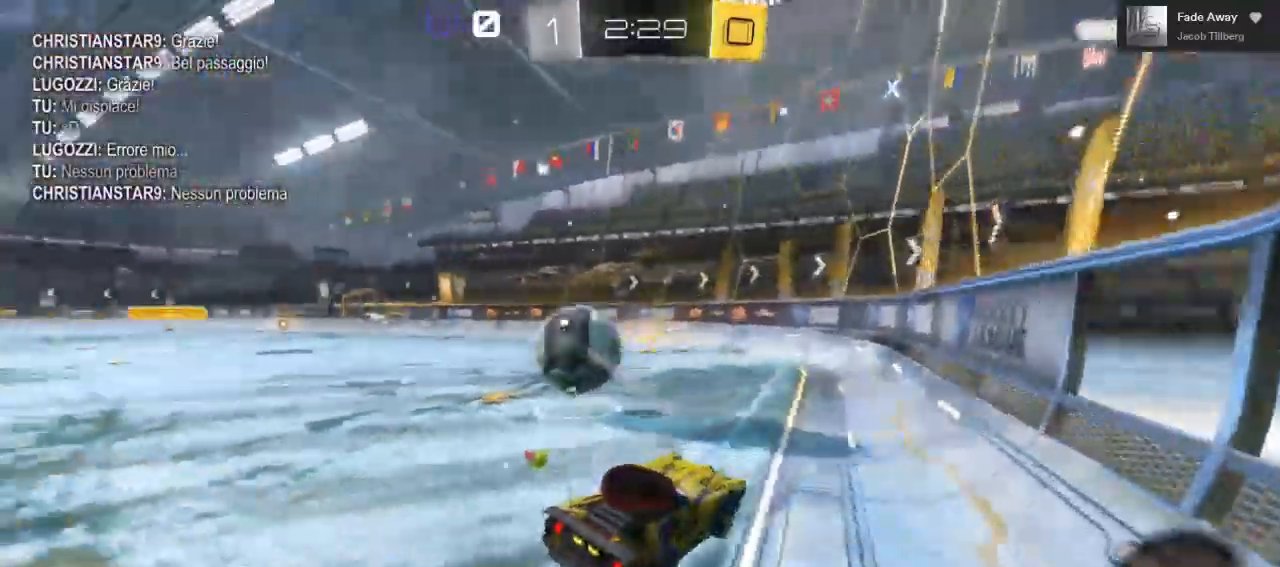
{"dt_ms": 500, "buttons": ["B", "R2"], "left_stick": "center", "events": [[233, "left_stick", "down-left"], [417, "left_stick", "center"]]}
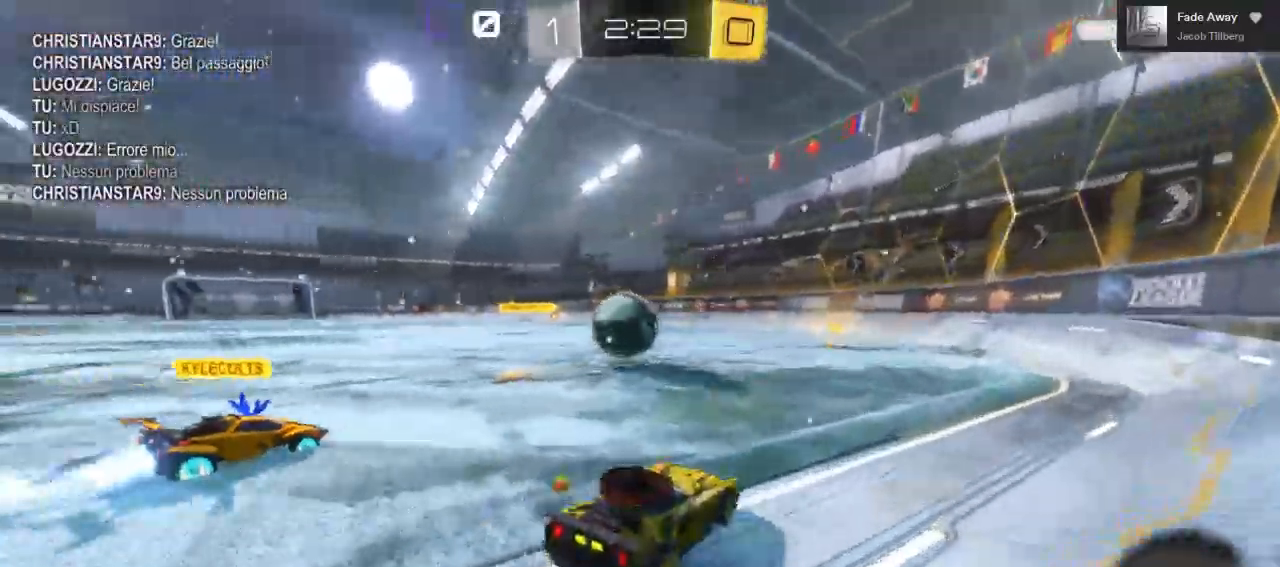
{"dt_ms": 500, "buttons": ["B", "L2", "R2"], "left_stick": "center", "events": [[450, "L2", "down"]]}
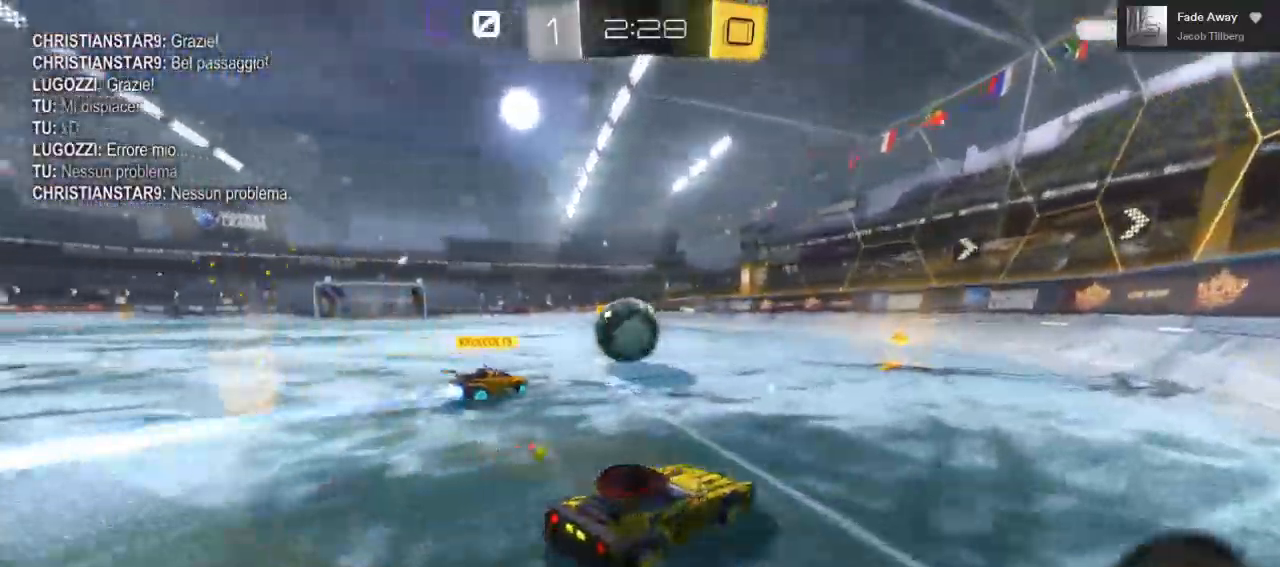
{"dt_ms": 500, "buttons": ["R2"], "left_stick": "center"}
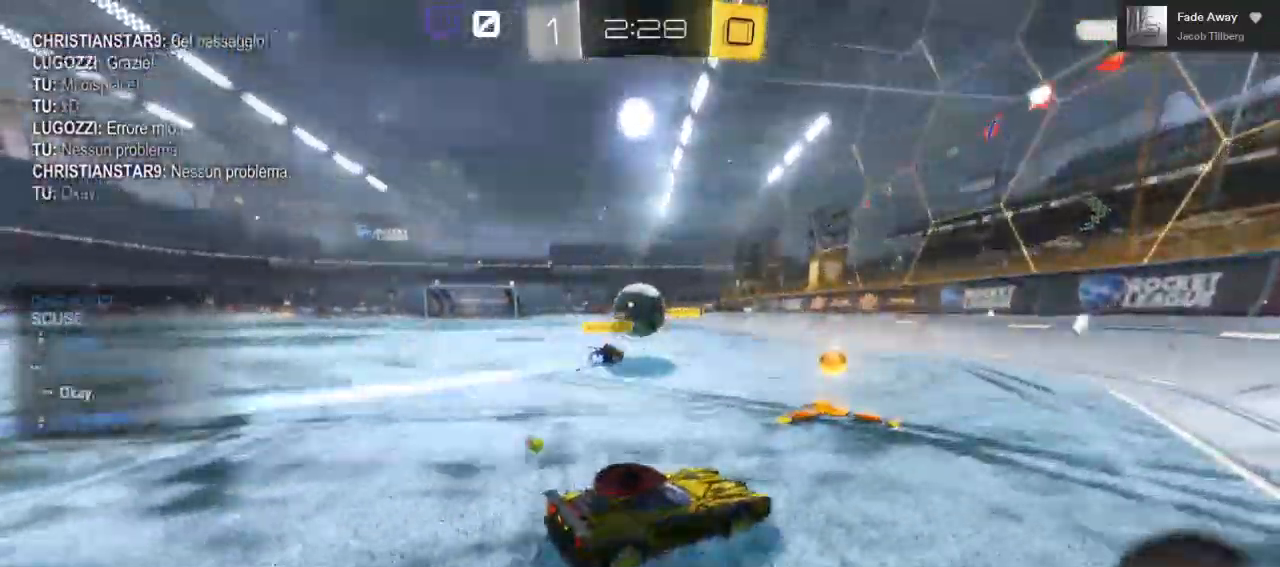
{"dt_ms": 500, "buttons": ["R2"], "left_stick": "left", "events": [[117, "left_stick", "left"]]}
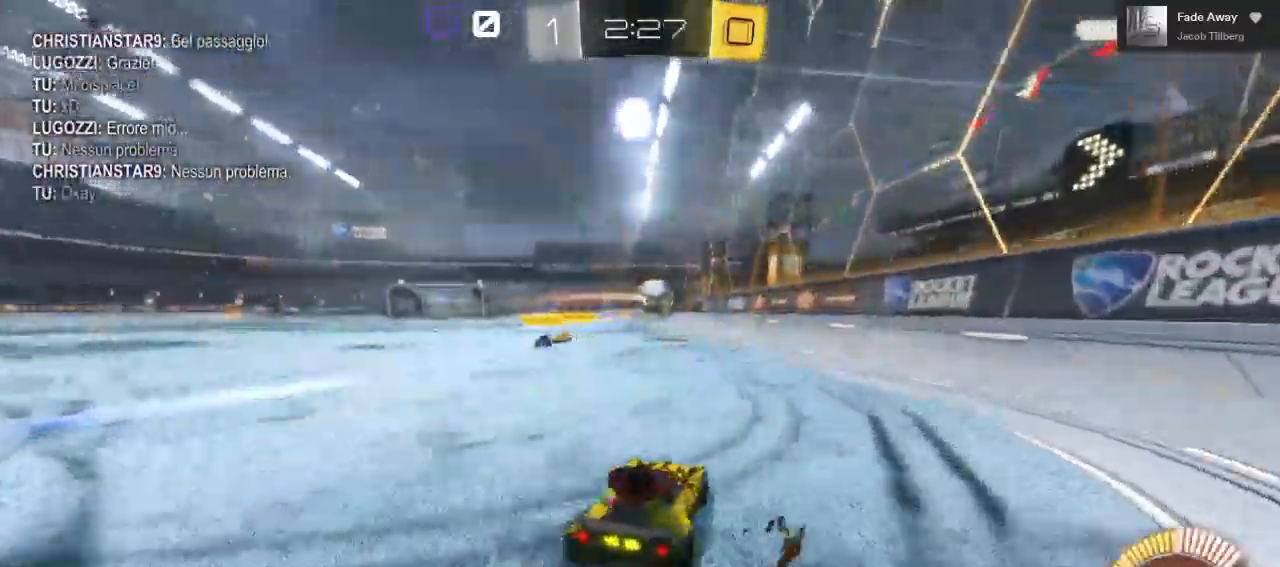
{"dt_ms": 500, "buttons": ["R2"], "left_stick": "center"}
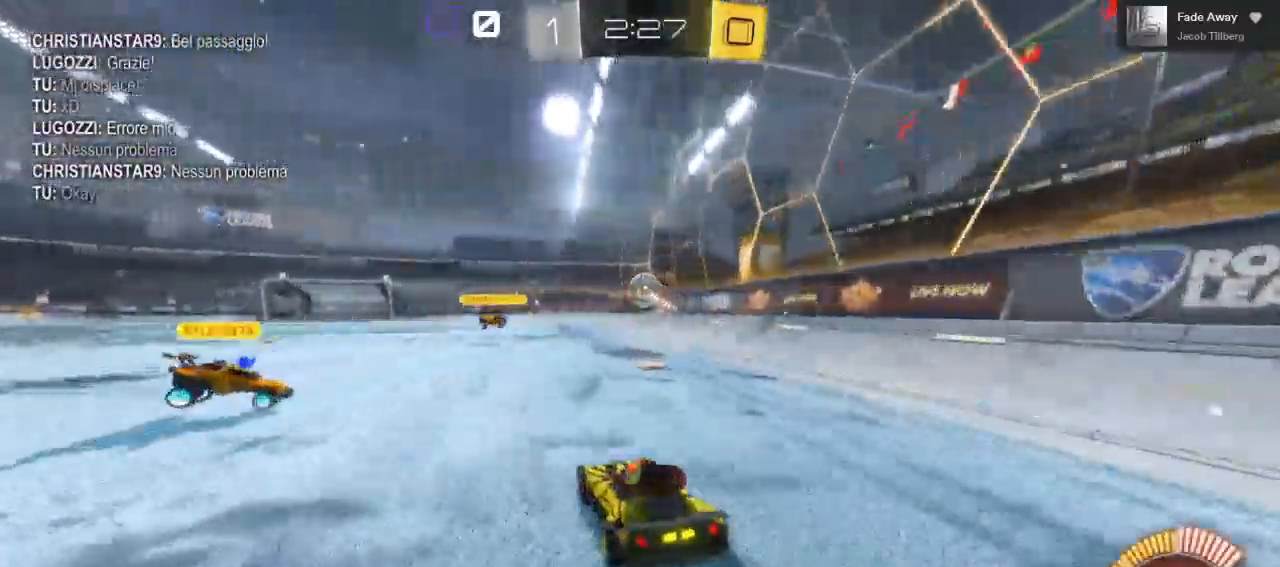
{"dt_ms": 500, "buttons": ["A", "R2"], "left_stick": "center", "events": [[500, "A", "down"]]}
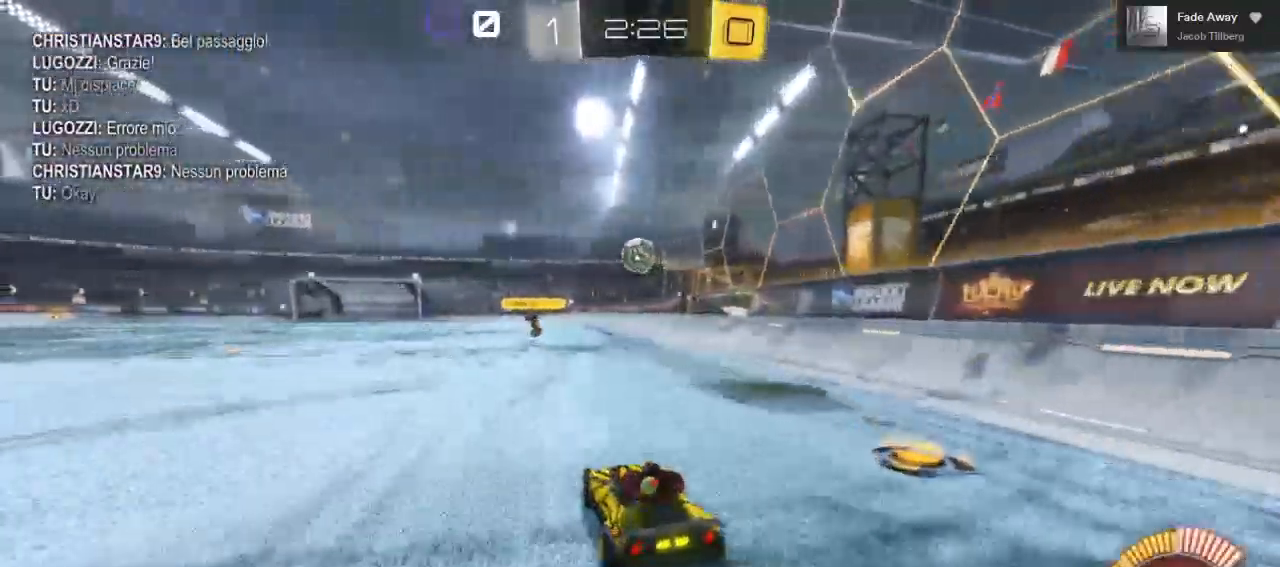
{"dt_ms": 500, "buttons": ["R2"], "left_stick": "center", "events": [[83, "A", "up"]]}
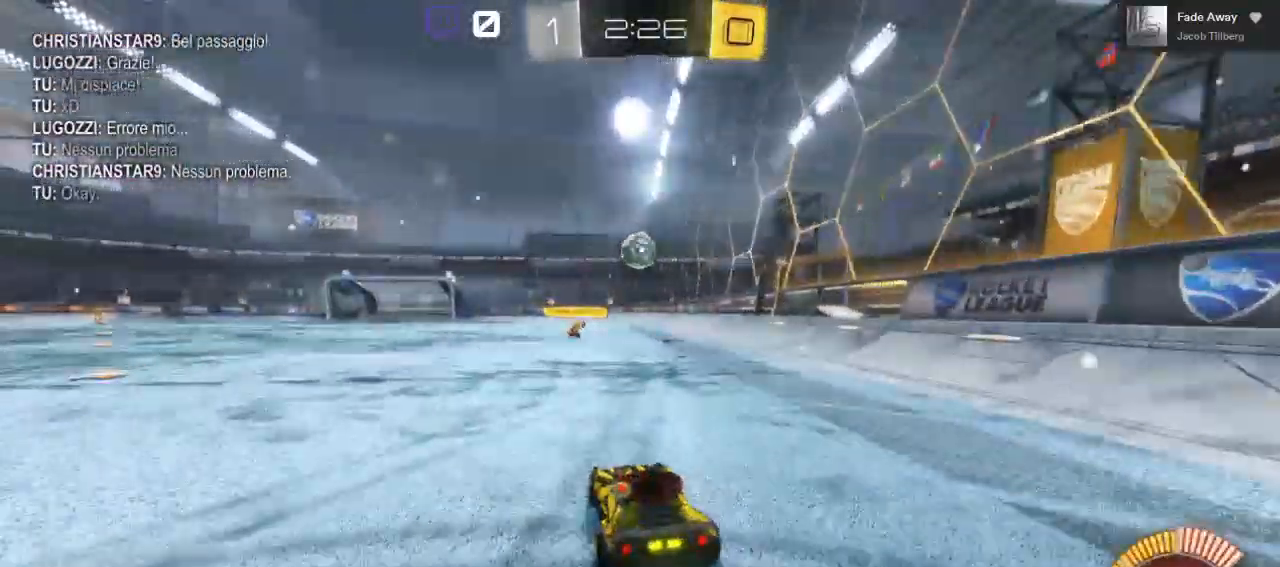
{"dt_ms": 500, "buttons": ["R2"], "left_stick": "center", "events": []}
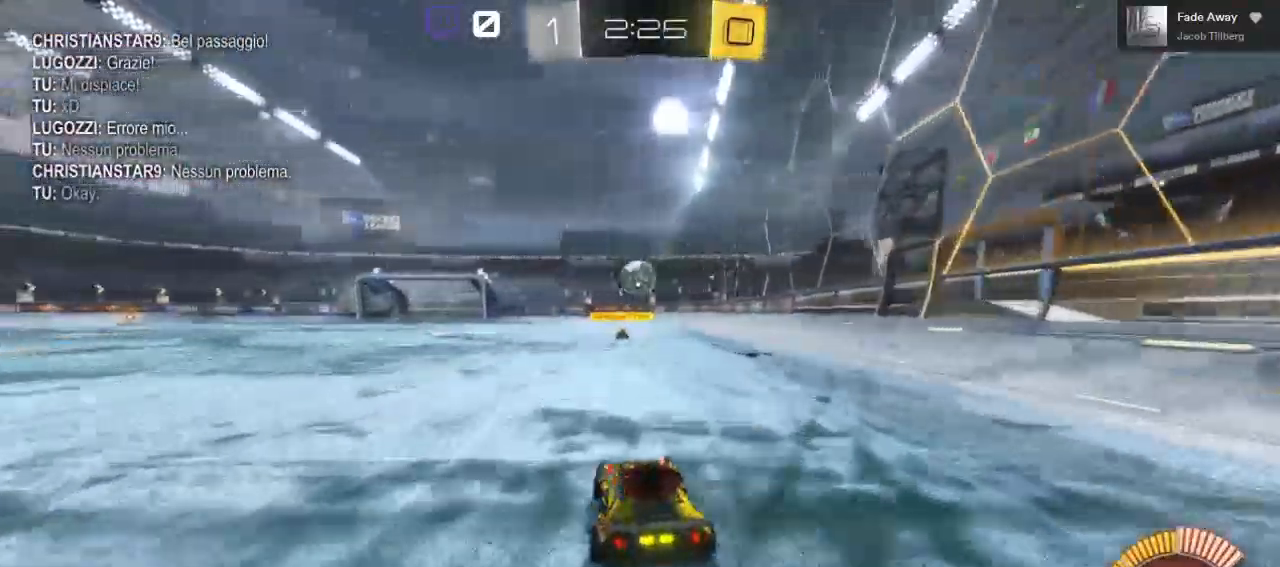
{"dt_ms": 500, "buttons": ["B", "R2"], "left_stick": "center", "events": [[217, "L2", "down"], [267, "L2", "up"], [350, "B", "down"]]}
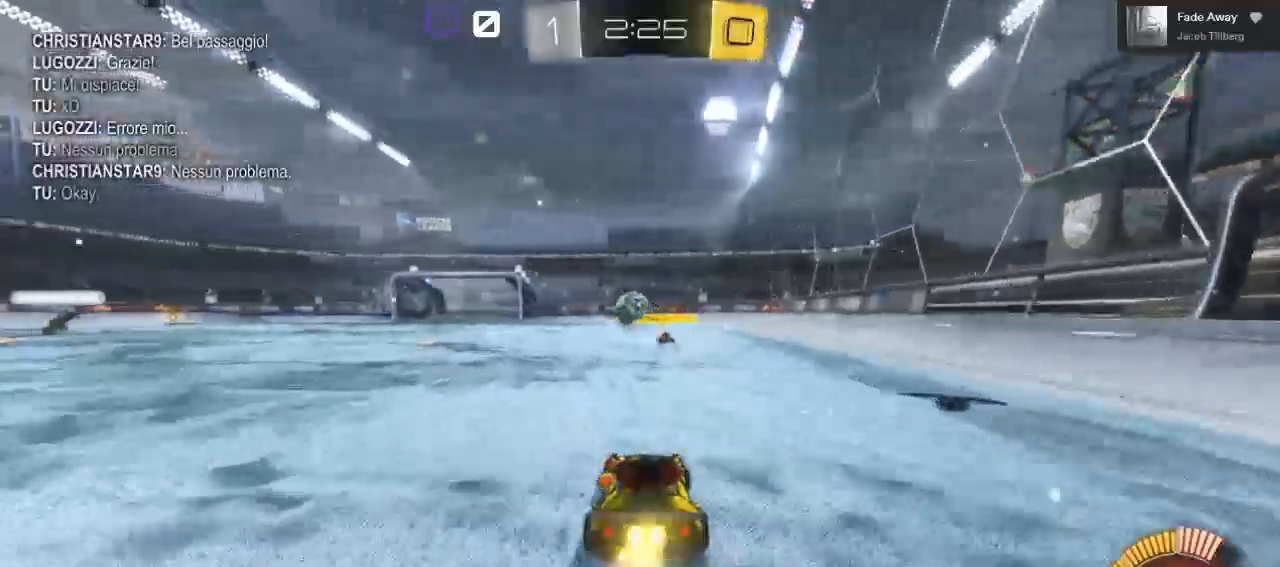
{"dt_ms": 500, "buttons": ["B", "L2", "R2"], "left_stick": "left", "events": [[217, "left_stick", "left"], [483, "L2", "down"]]}
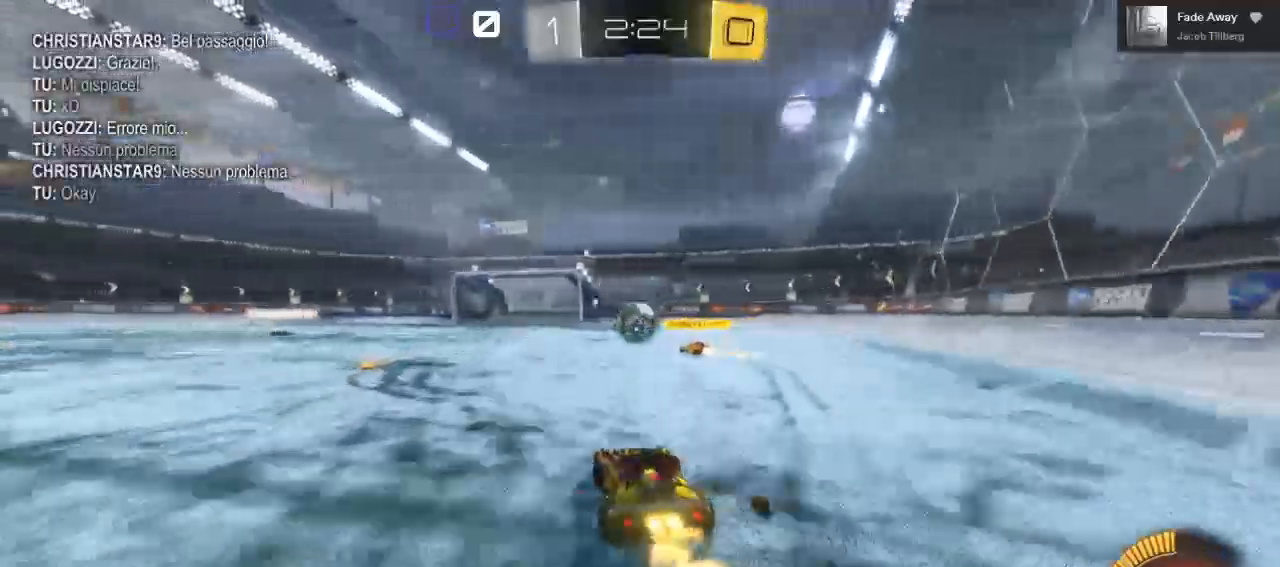
{"dt_ms": 500, "buttons": ["A", "R2"], "left_stick": "up", "events": [[67, "left_stick", "up-left"], [100, "L2", "up"], [167, "A", "down"], [317, "A", "up"], [333, "B", "up"], [417, "A", "down"], [417, "left_stick", "up"]]}
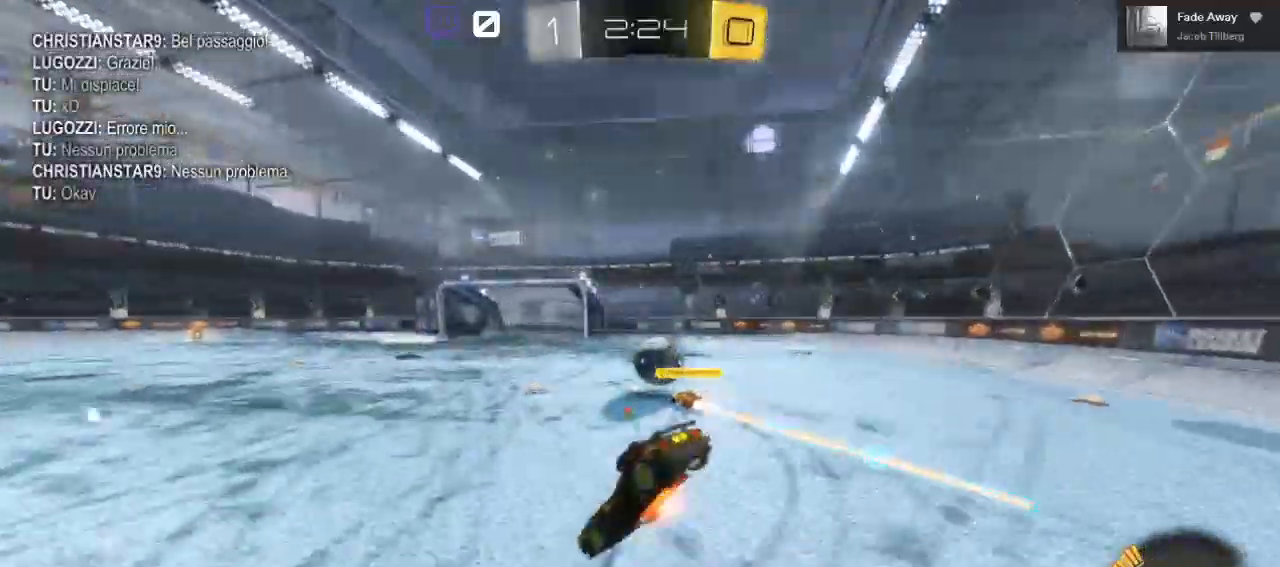
{"dt_ms": 500, "buttons": ["R2"], "left_stick": "up-right", "events": [[317, "left_stick", "up-right"], [350, "A", "up"]]}